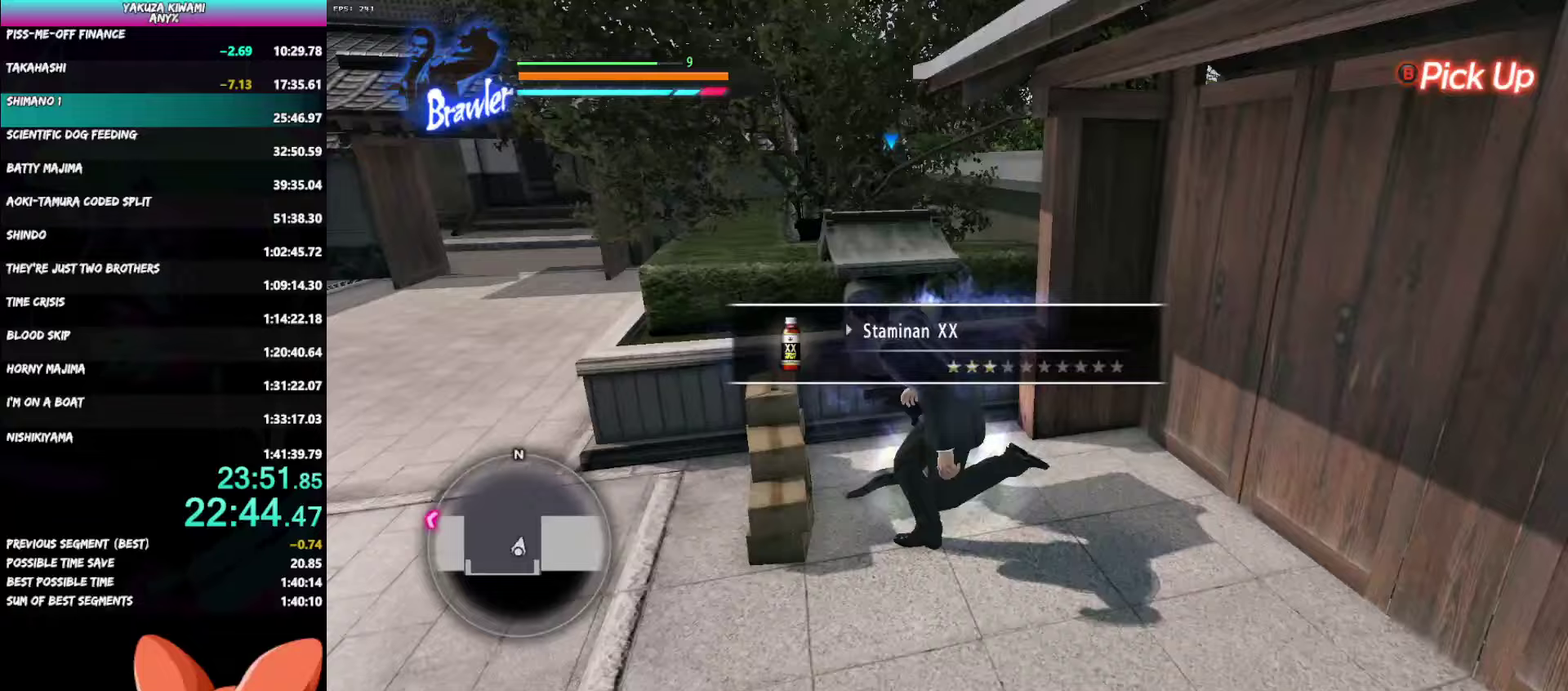
Gameplay with a controller (Xbox layout); each line is a JSON object with the inputs held at the frame after it. "events" lists button and stick changes between this image and that frame as [ms after this image, input, new state], when the widget could be followed in between.
{"buttons": [], "left_stick": "up", "right_stick": "left"}
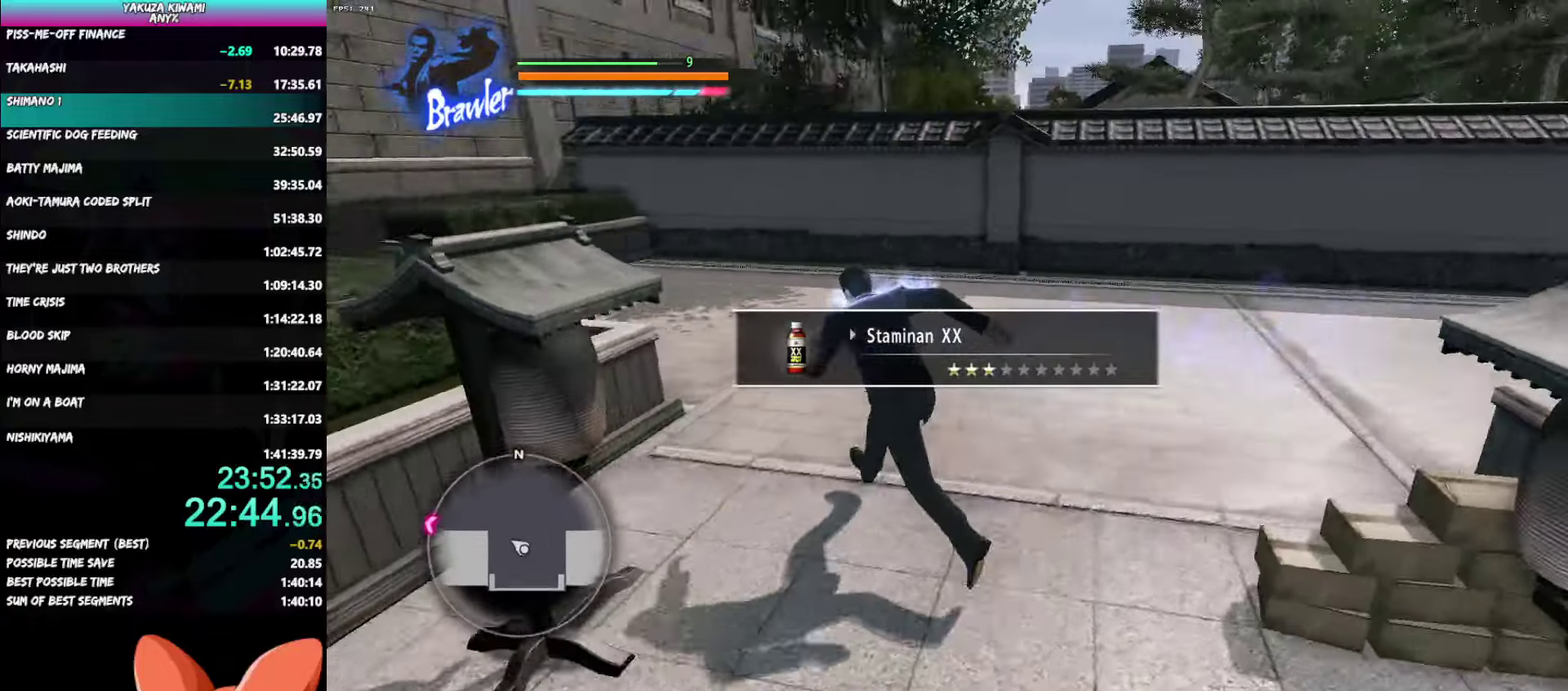
{"buttons": [], "left_stick": "up", "right_stick": "left"}
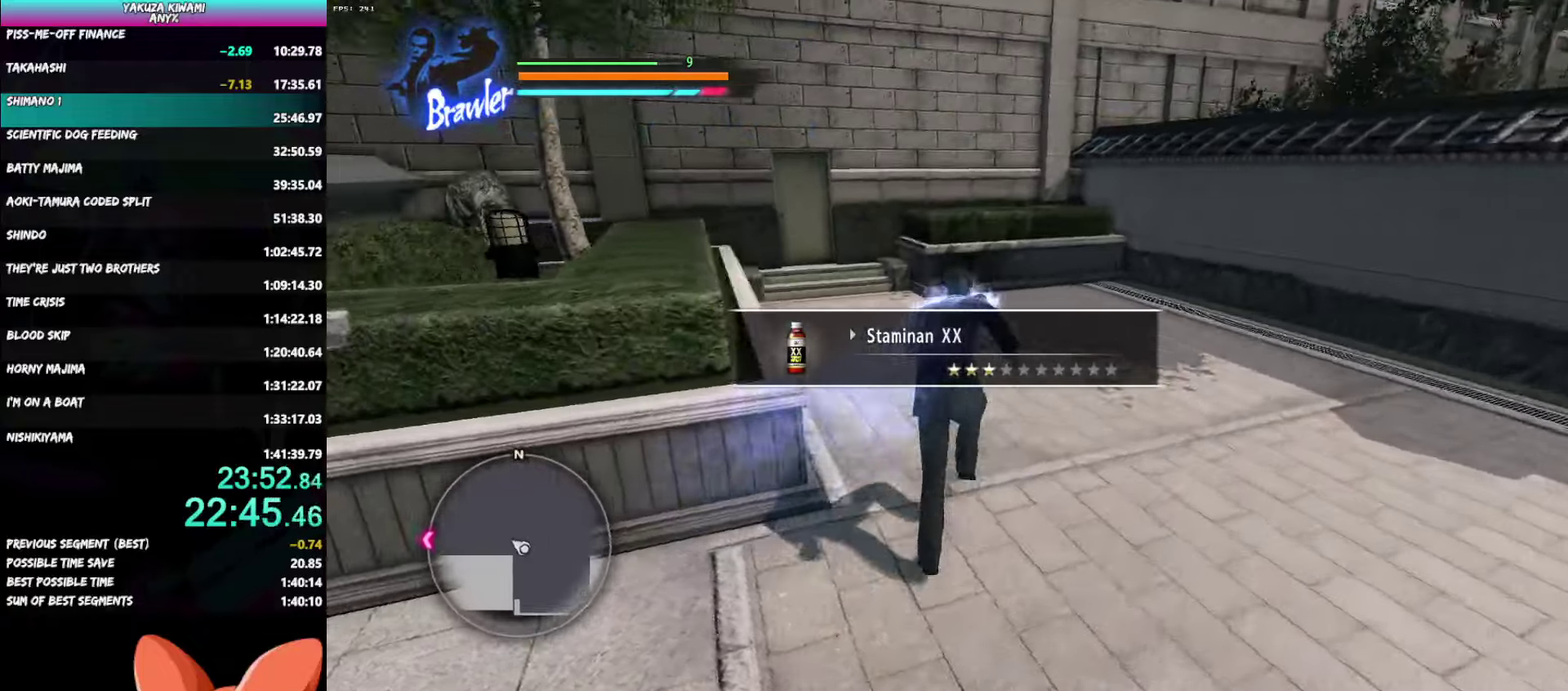
{"buttons": [], "left_stick": "up", "right_stick": "center"}
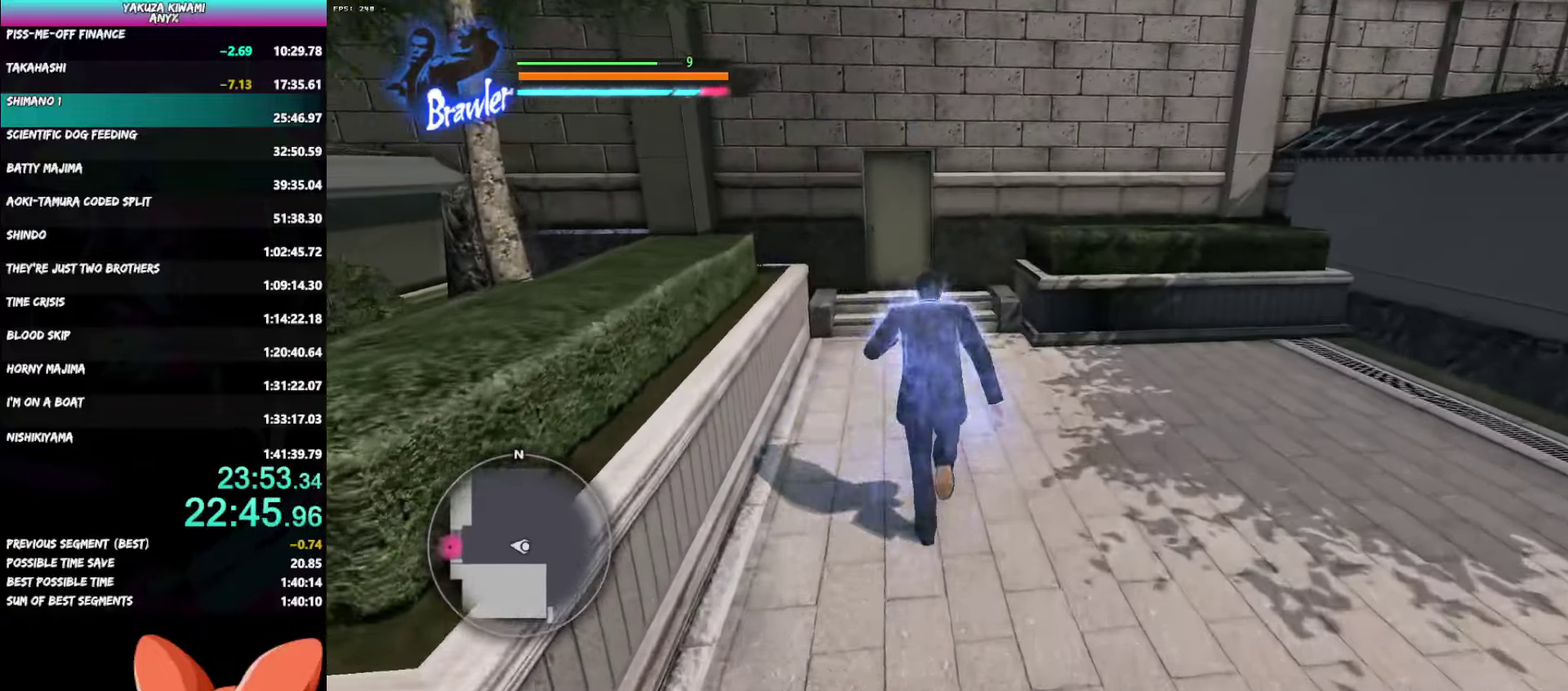
{"buttons": [], "left_stick": "up", "right_stick": "center"}
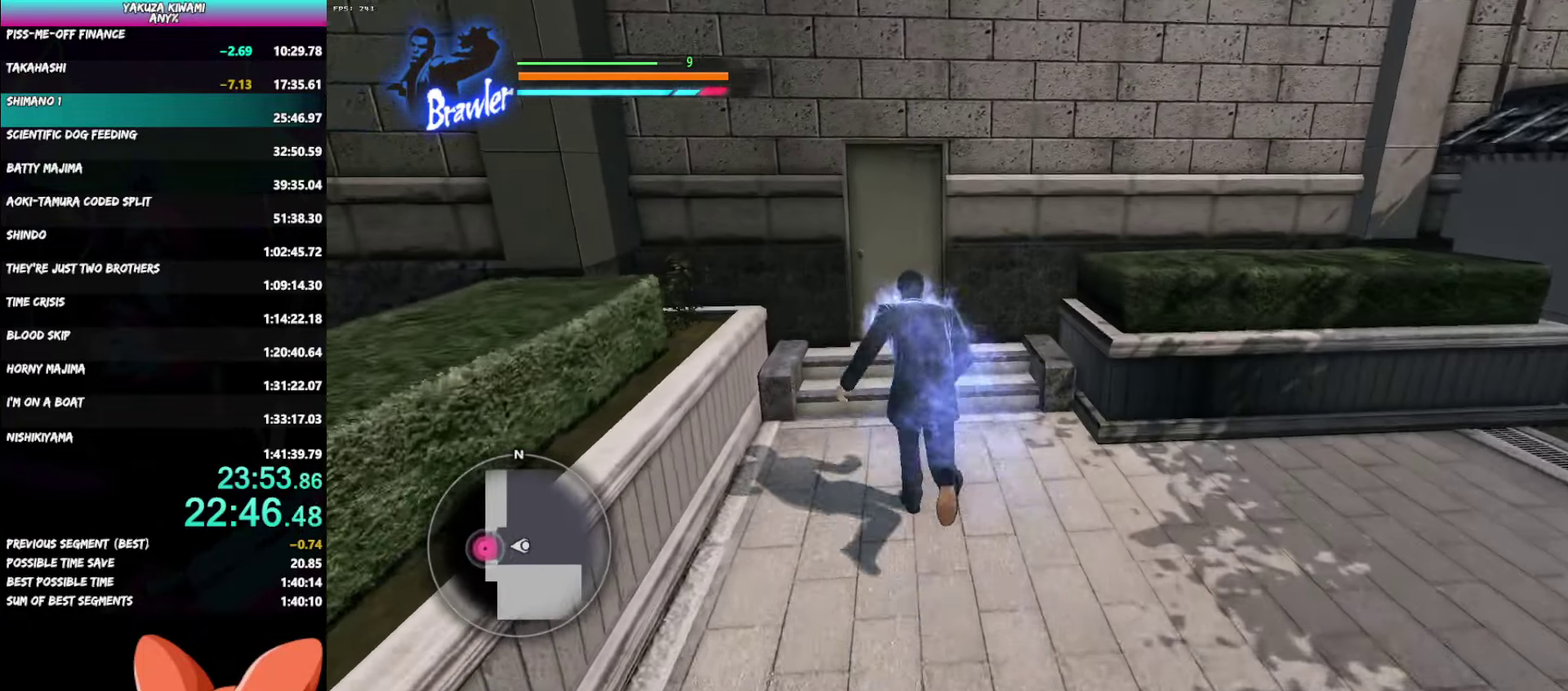
{"buttons": ["A"], "left_stick": "up", "right_stick": "center"}
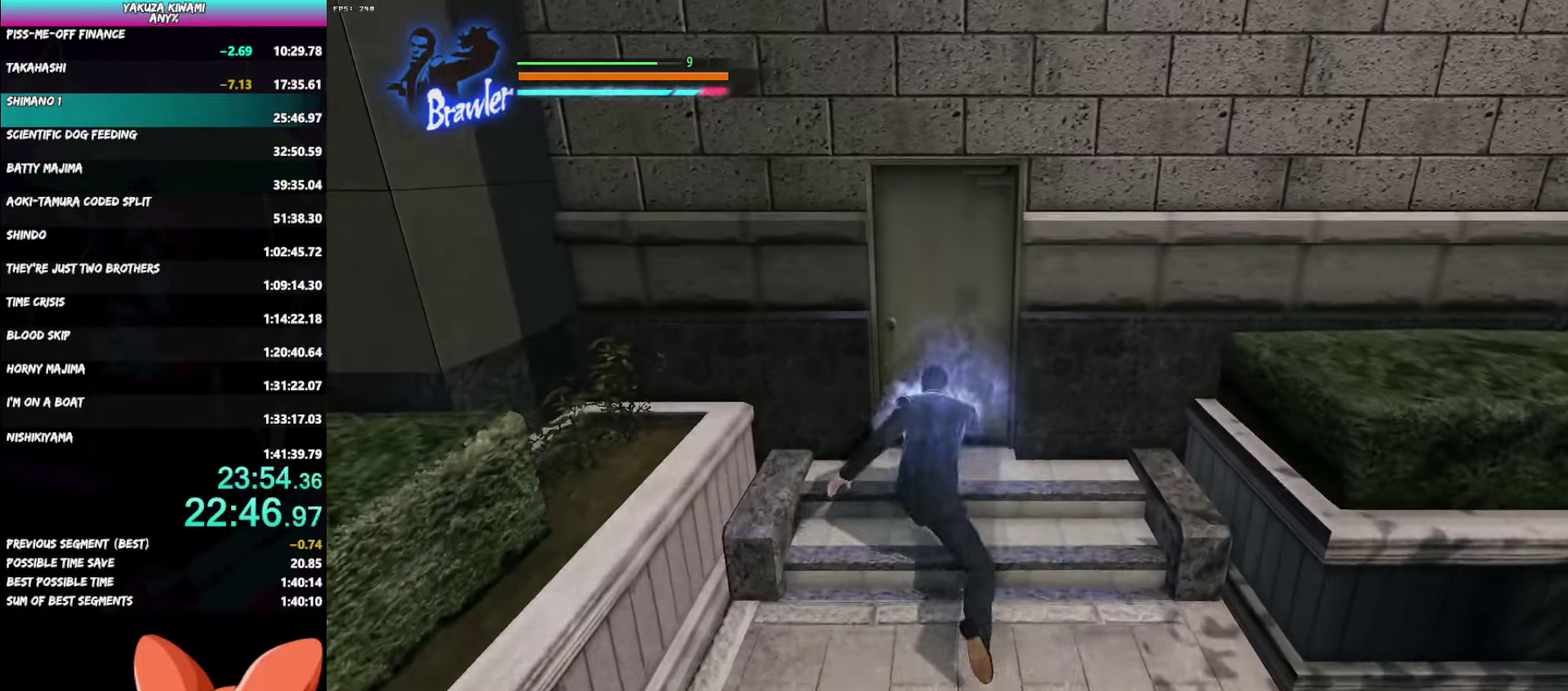
{"buttons": [], "left_stick": "up", "right_stick": "center"}
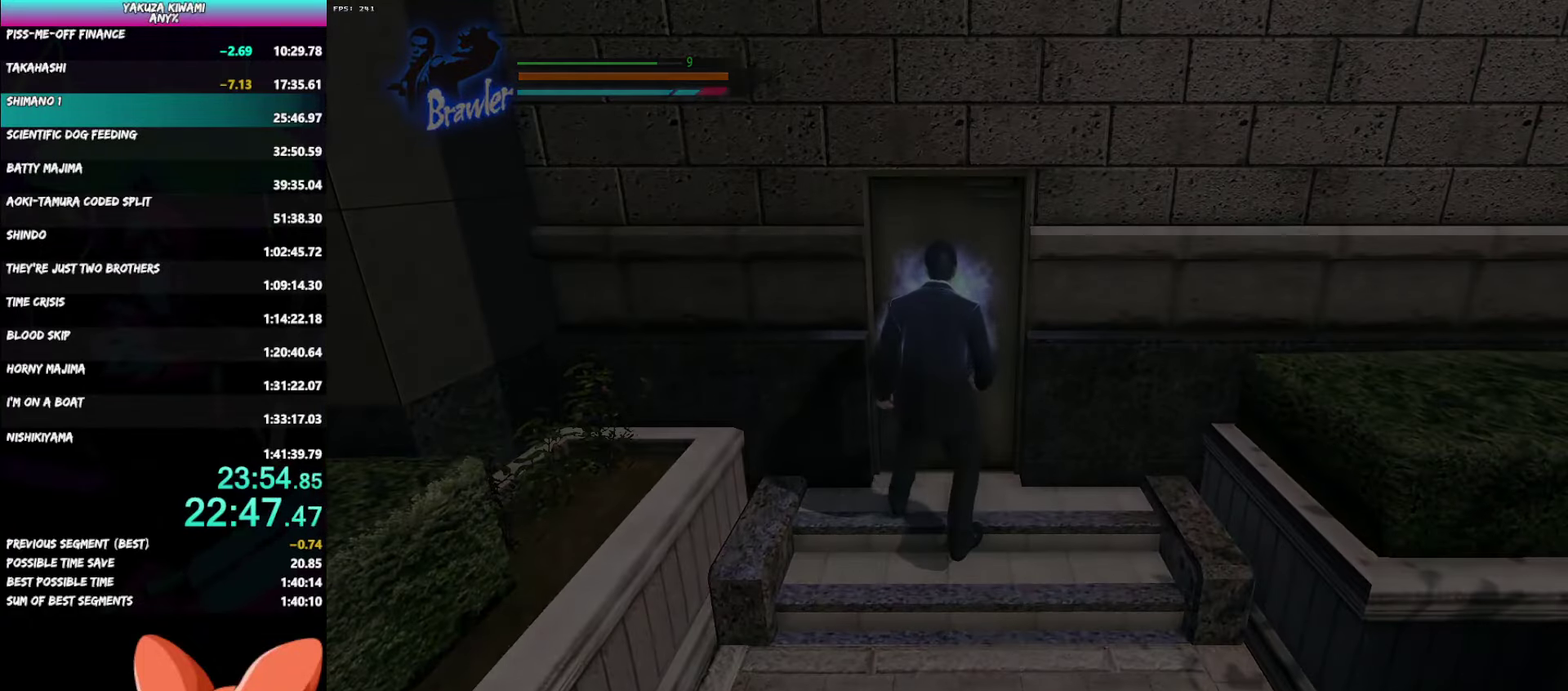
{"buttons": [], "left_stick": "up", "right_stick": "center", "events": []}
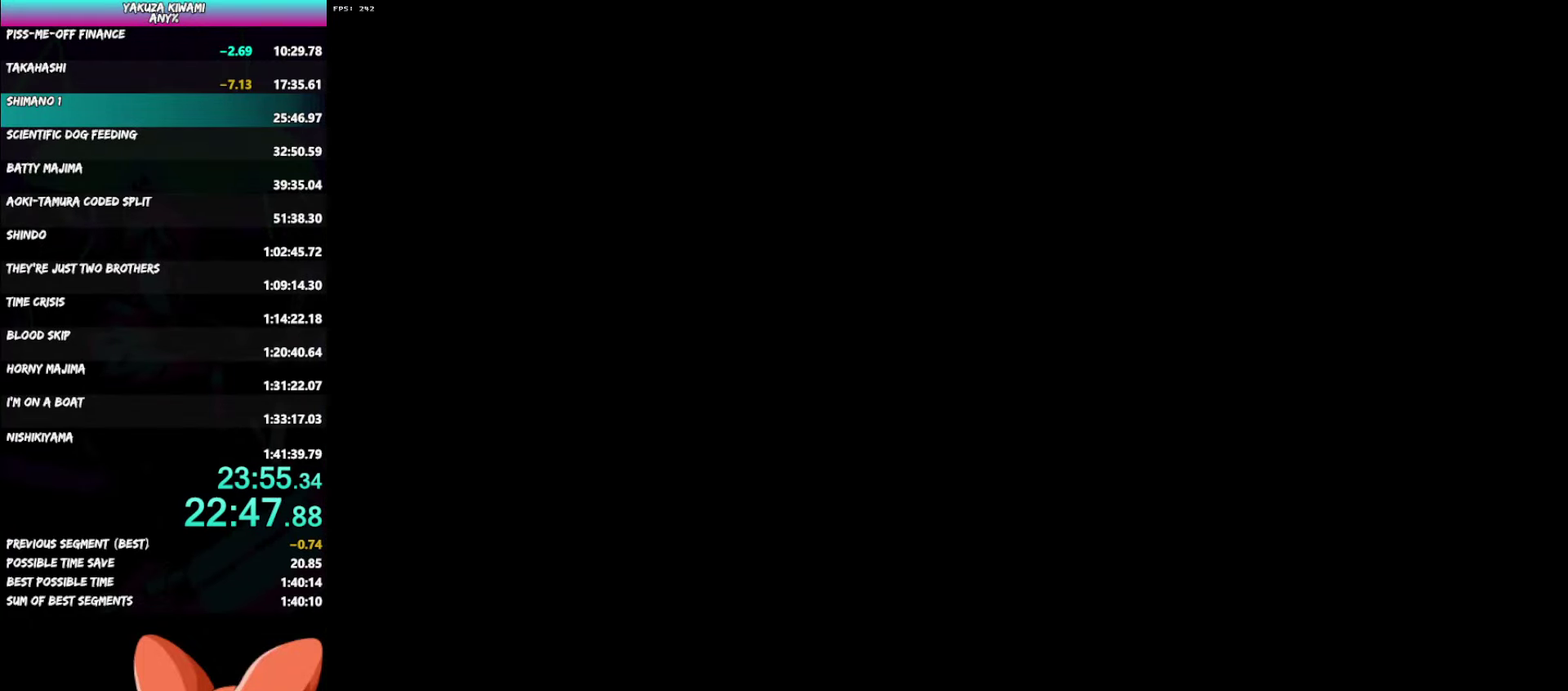
{"buttons": [], "left_stick": "up", "right_stick": "center", "events": []}
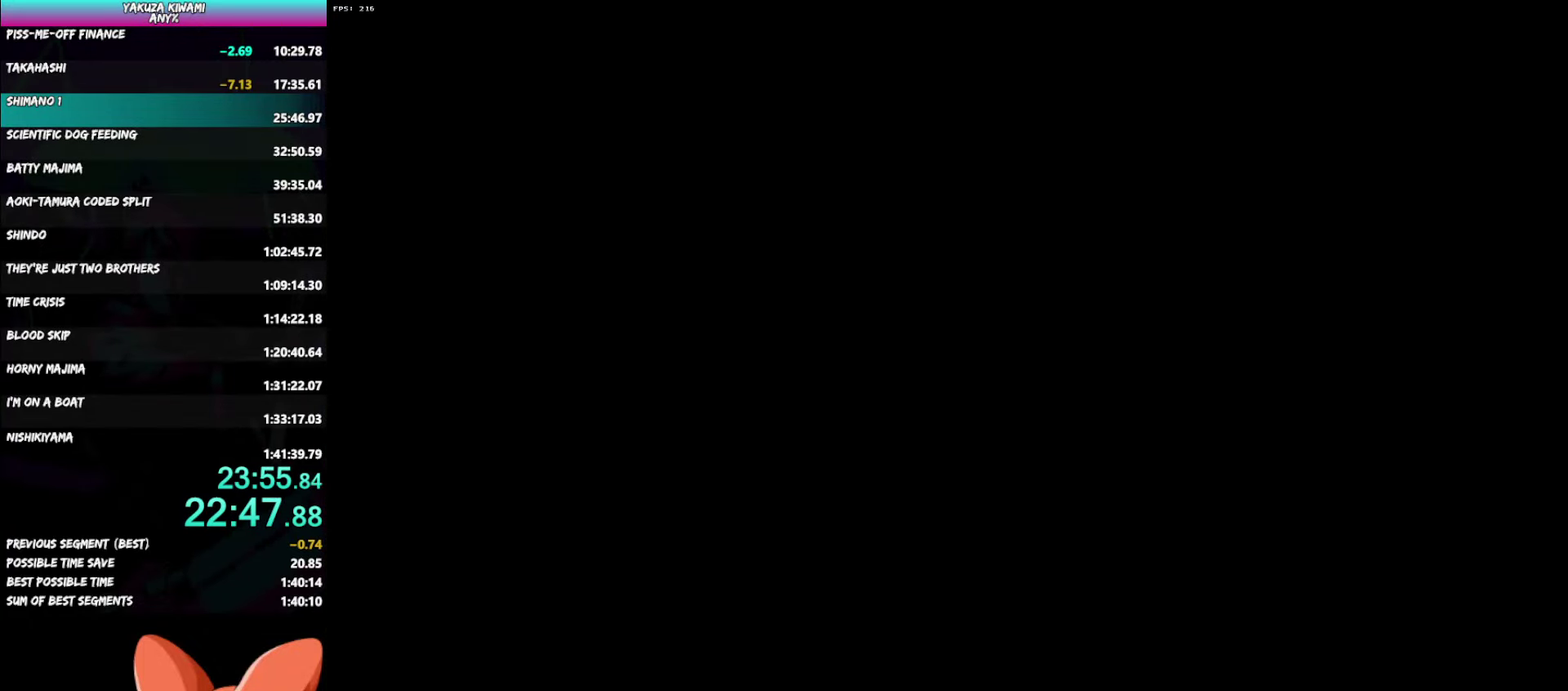
{"buttons": [], "left_stick": "up", "right_stick": "center", "events": []}
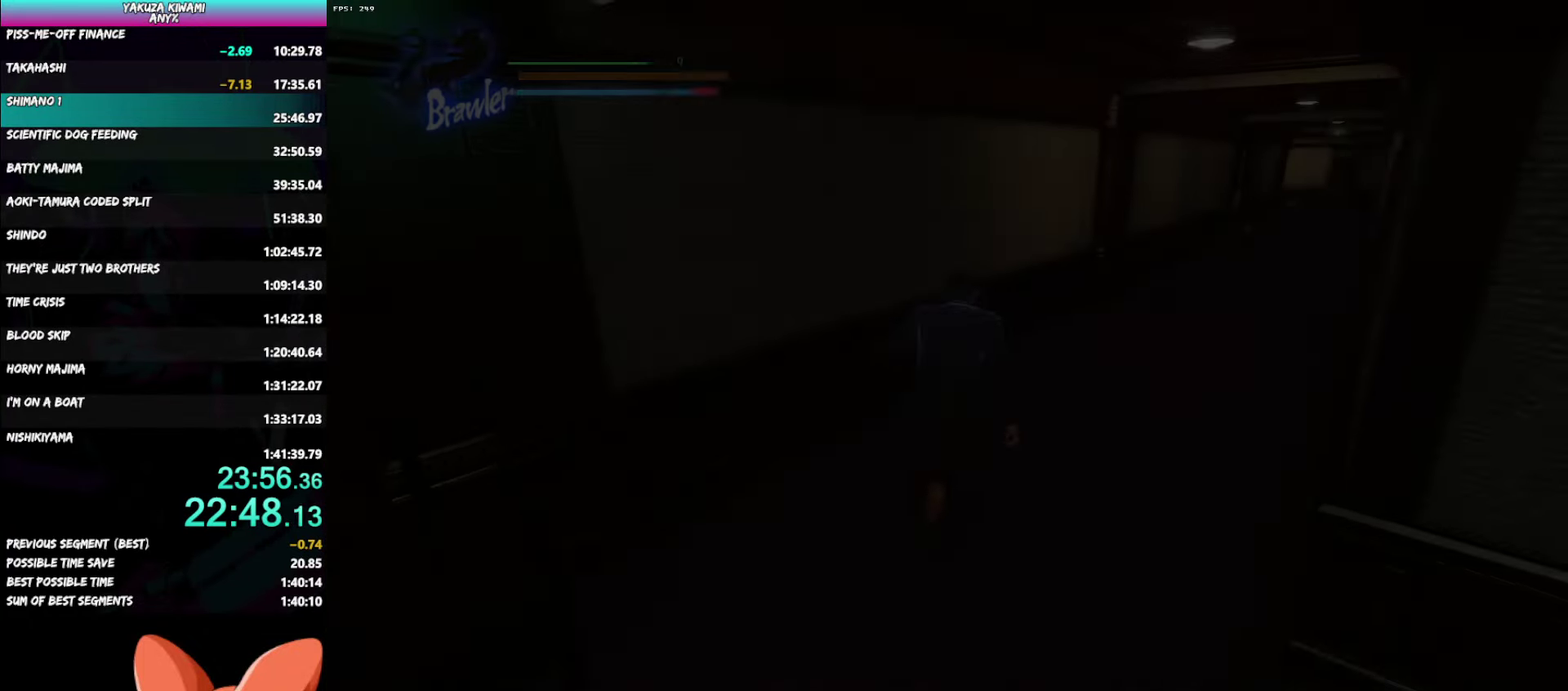
{"buttons": [], "left_stick": "up", "right_stick": "center", "events": []}
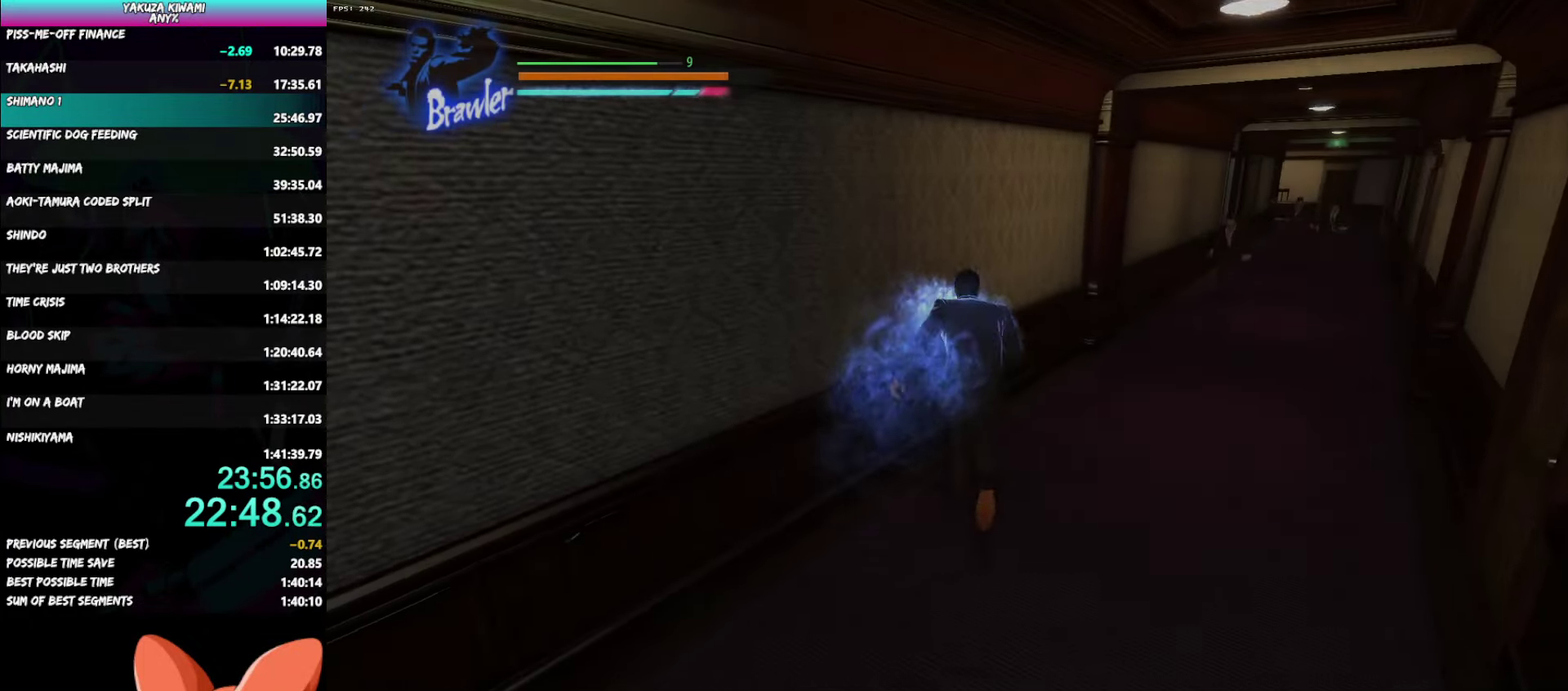
{"buttons": [], "left_stick": "up", "right_stick": "center", "events": []}
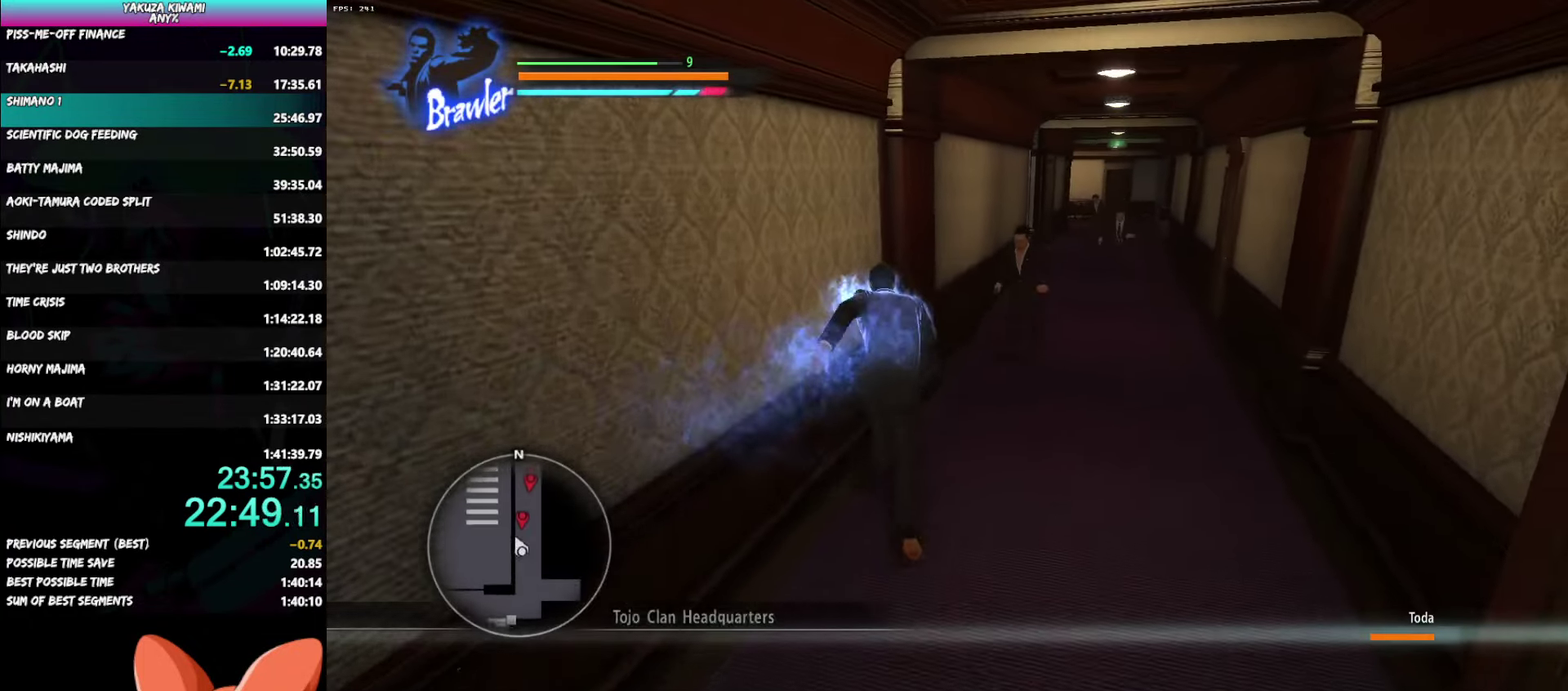
{"buttons": ["R1"], "left_stick": "up", "right_stick": "center", "events": [[167, "left_stick", "down"], [267, "left_stick", "up-right"], [367, "R1", "down"], [383, "X", "down"], [433, "left_stick", "up"], [483, "X", "up"]]}
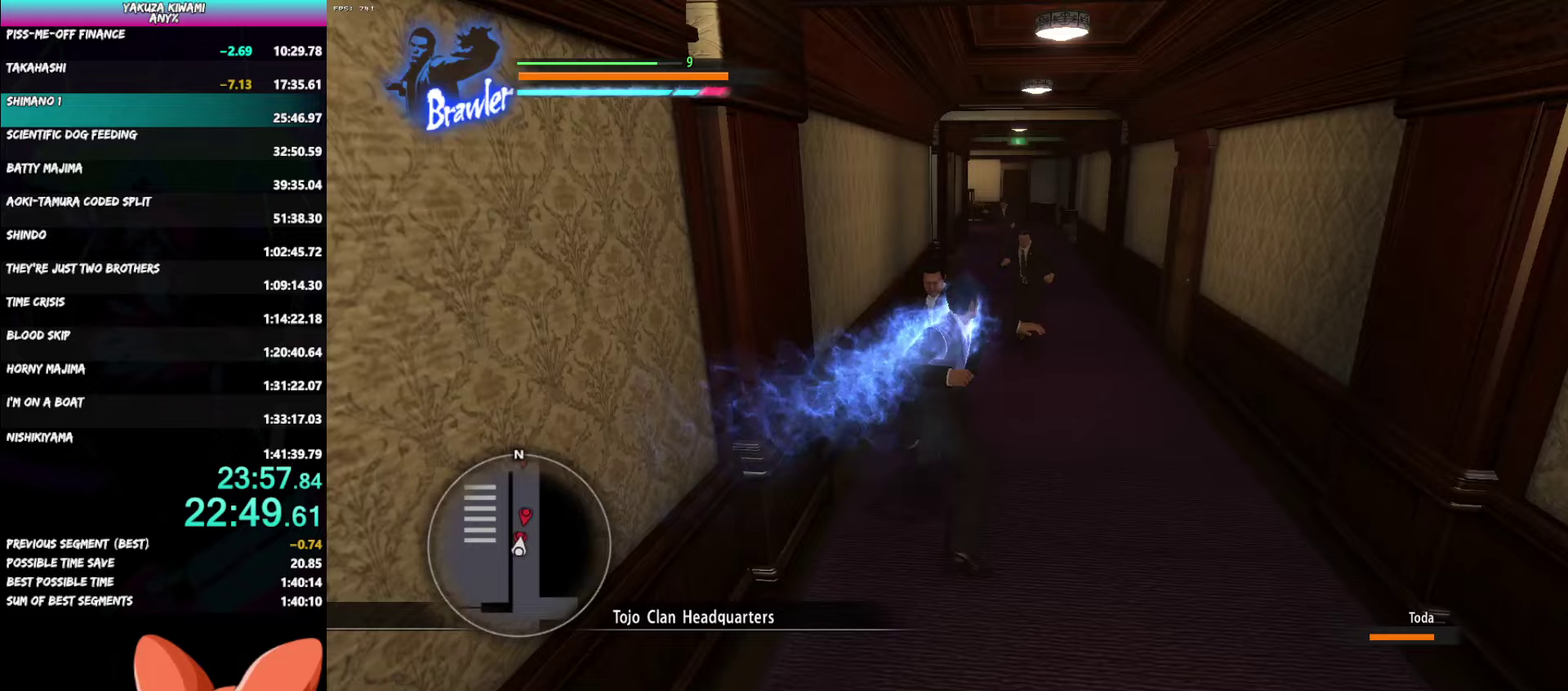
{"buttons": ["Y", "R1"], "left_stick": "up", "right_stick": "center", "events": [[33, "X", "down"], [133, "X", "up"], [200, "X", "down"], [317, "X", "up"], [450, "Y", "down"]]}
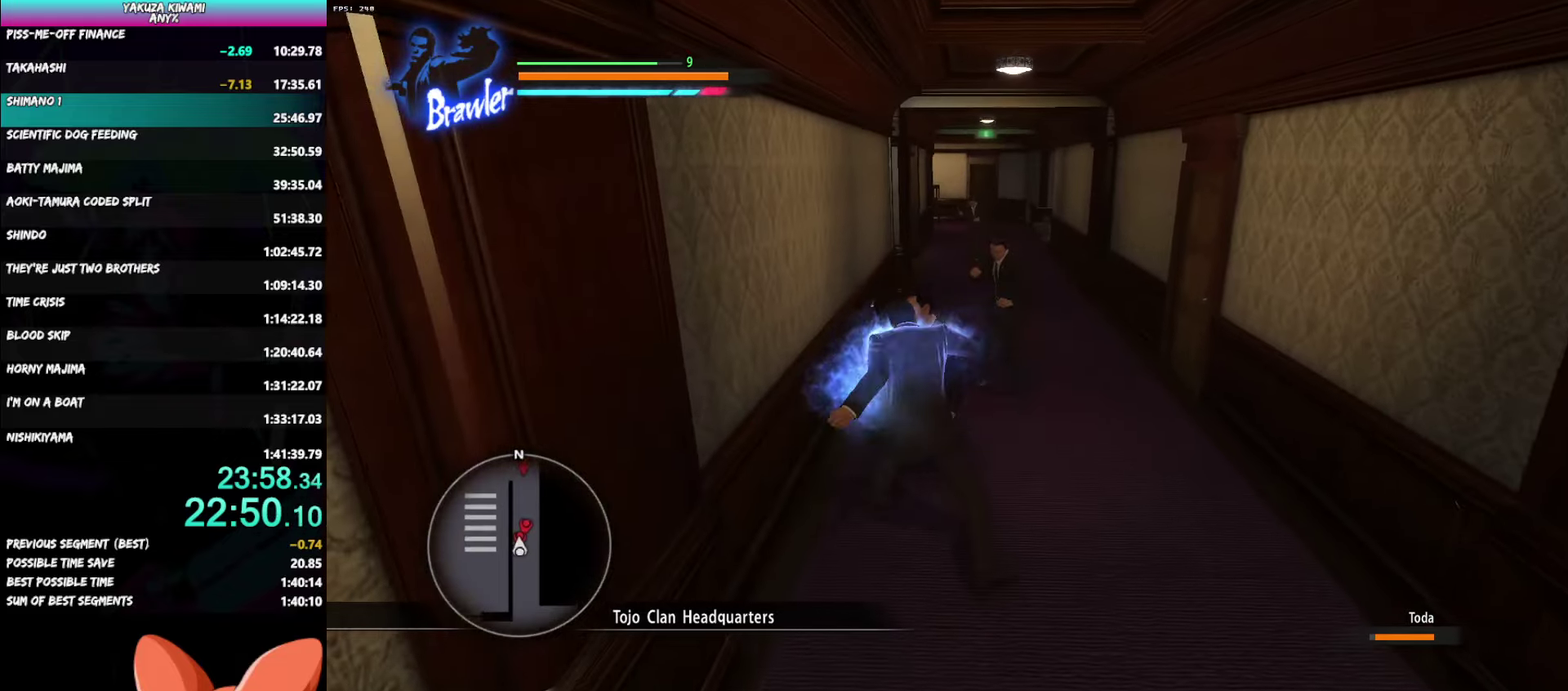
{"buttons": ["Y", "R1"], "left_stick": "up", "right_stick": "center", "events": [[50, "Y", "up"], [117, "Y", "down"], [217, "Y", "up"], [300, "Y", "down"], [400, "Y", "up"], [483, "Y", "down"]]}
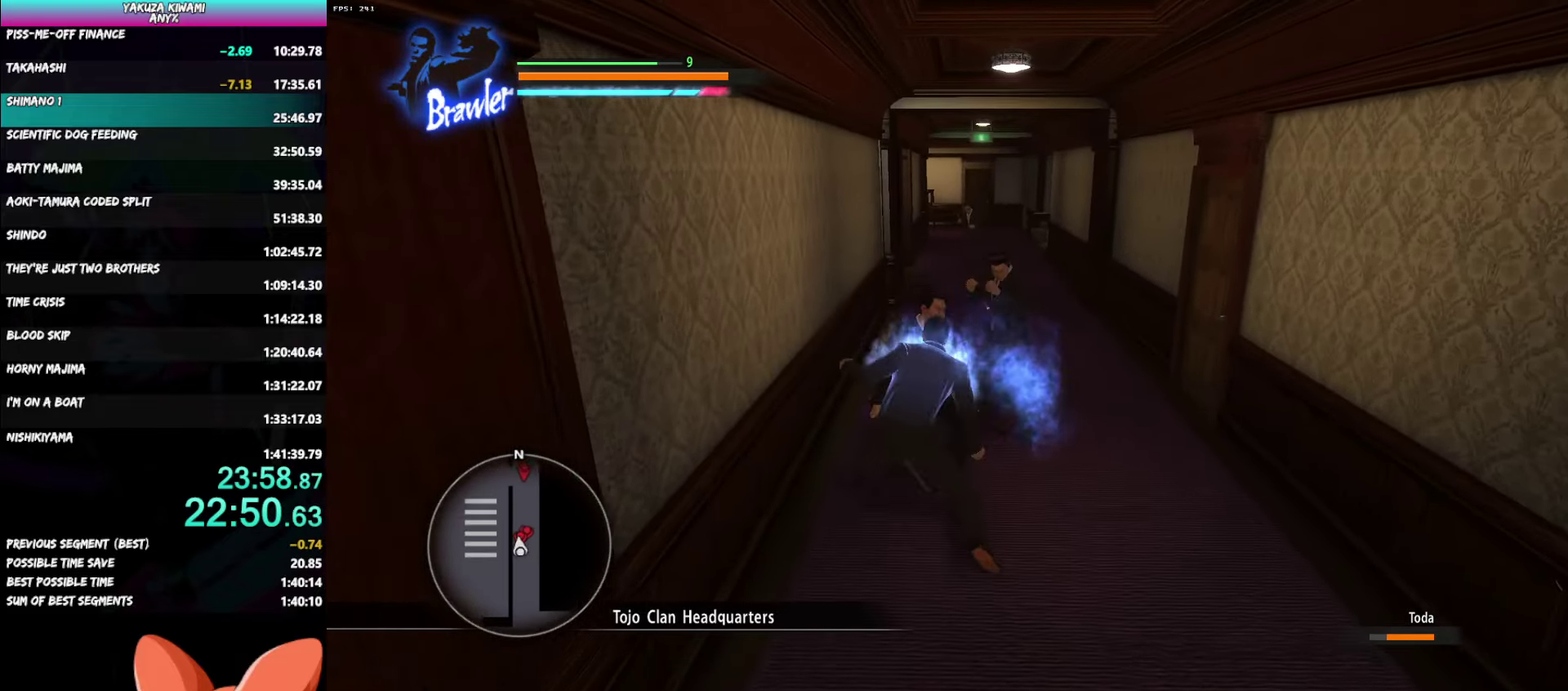
{"buttons": ["Y", "R1"], "left_stick": "right", "right_stick": "center", "events": [[100, "Y", "up"], [167, "Y", "down"], [233, "left_stick", "up-right"], [267, "Y", "up"], [333, "Y", "down"], [400, "left_stick", "right"], [433, "Y", "up"], [500, "Y", "down"]]}
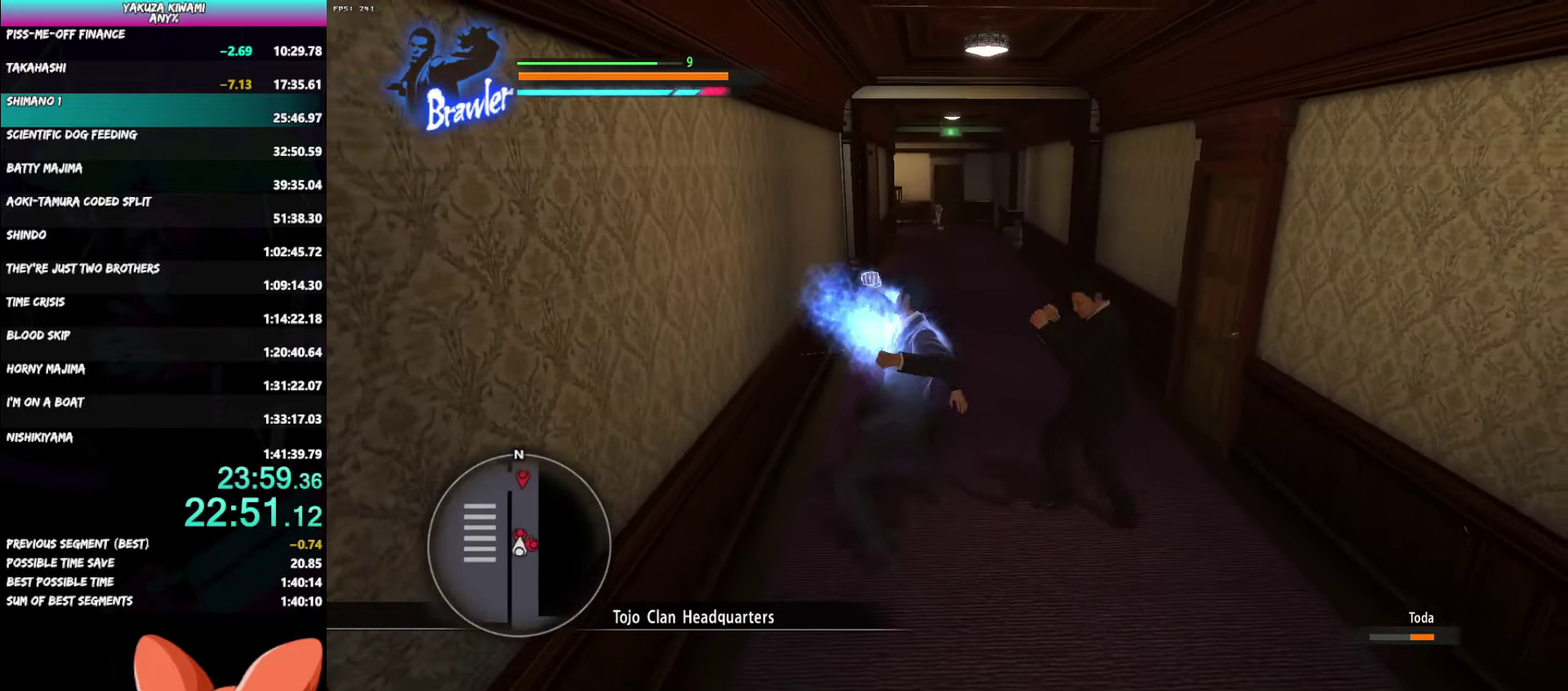
{"buttons": [], "left_stick": "down-right", "right_stick": "center", "events": [[100, "Y", "up"], [167, "Y", "down"], [267, "left_stick", "center"], [283, "Y", "up"], [350, "R1", "up"], [400, "left_stick", "down-right"]]}
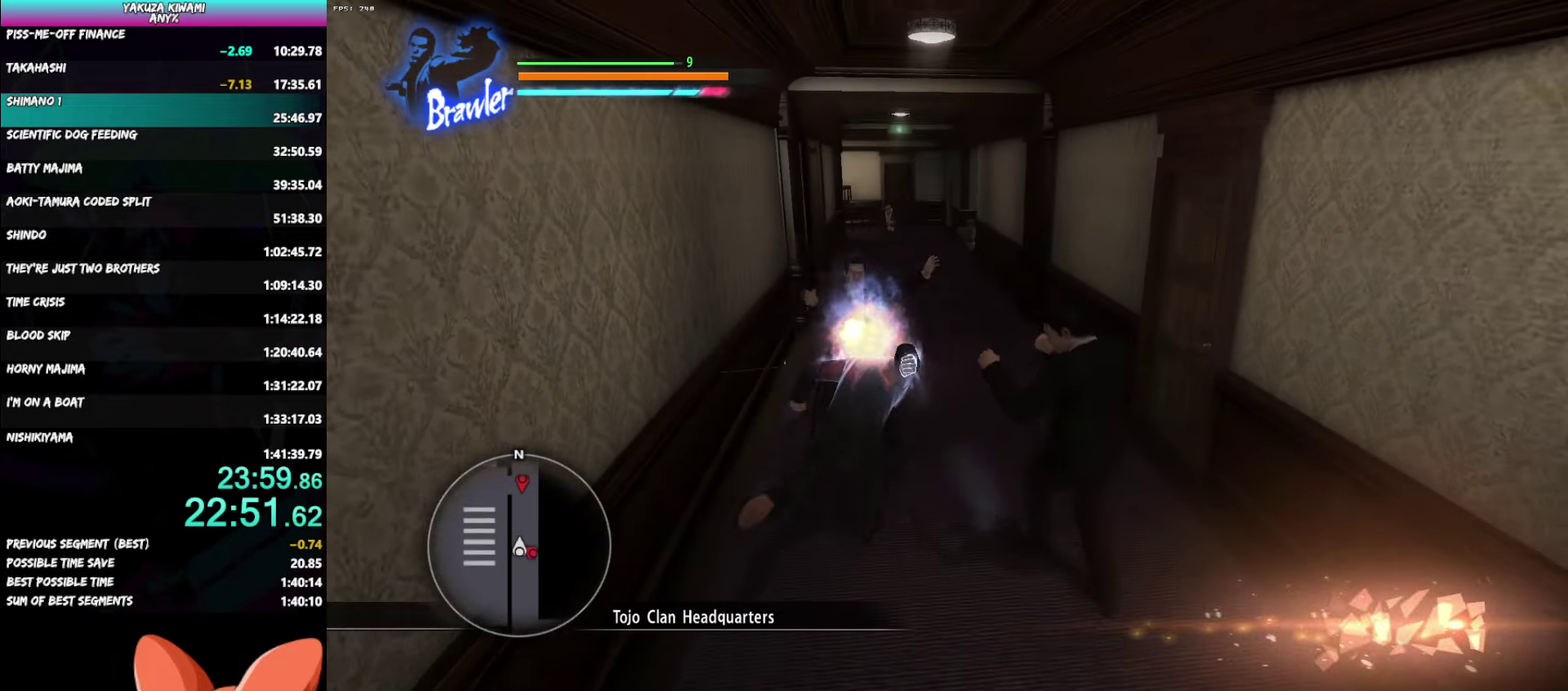
{"buttons": [], "left_stick": "down", "right_stick": "center", "events": [[383, "left_stick", "down"]]}
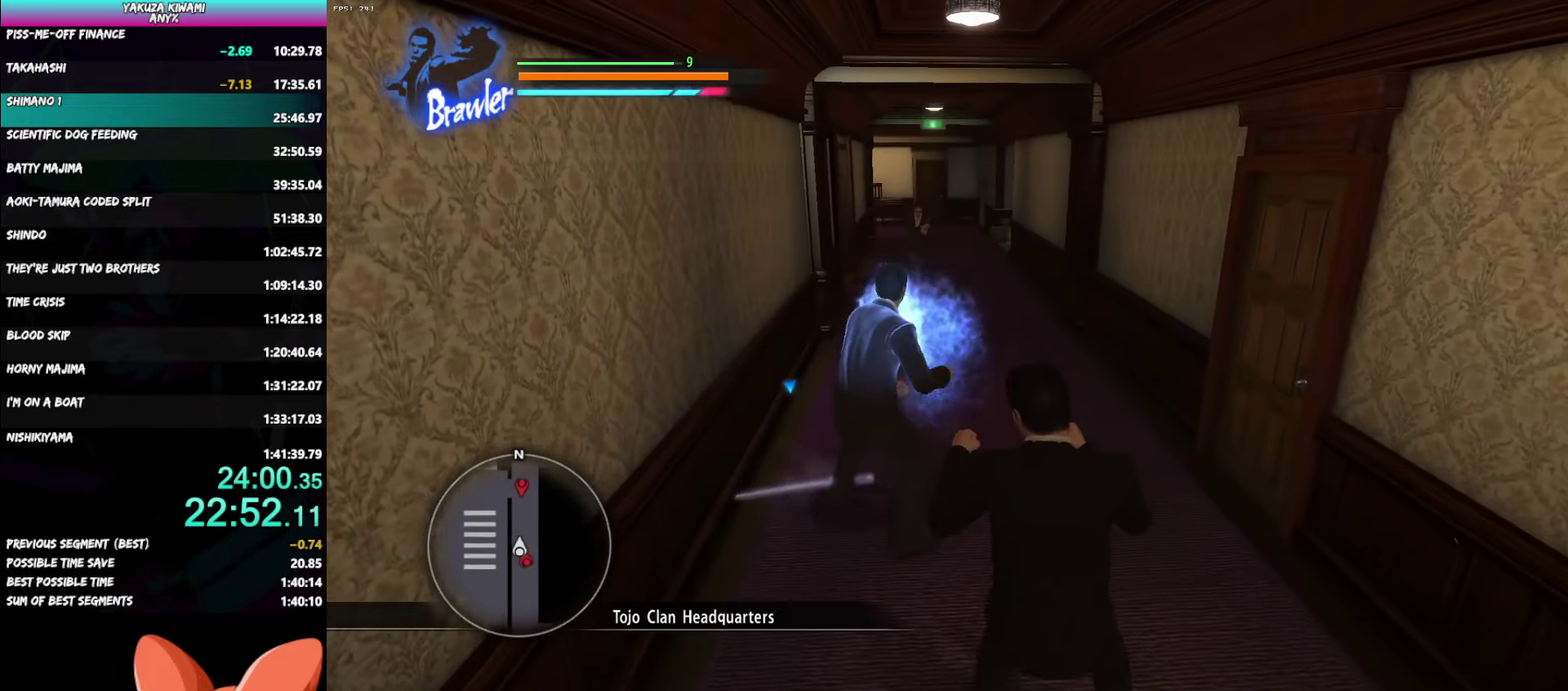
{"buttons": ["X", "R1"], "left_stick": "down-left", "right_stick": "center", "events": [[283, "R1", "down"], [317, "X", "down"], [333, "left_stick", "down-left"], [400, "X", "up"], [450, "X", "down"]]}
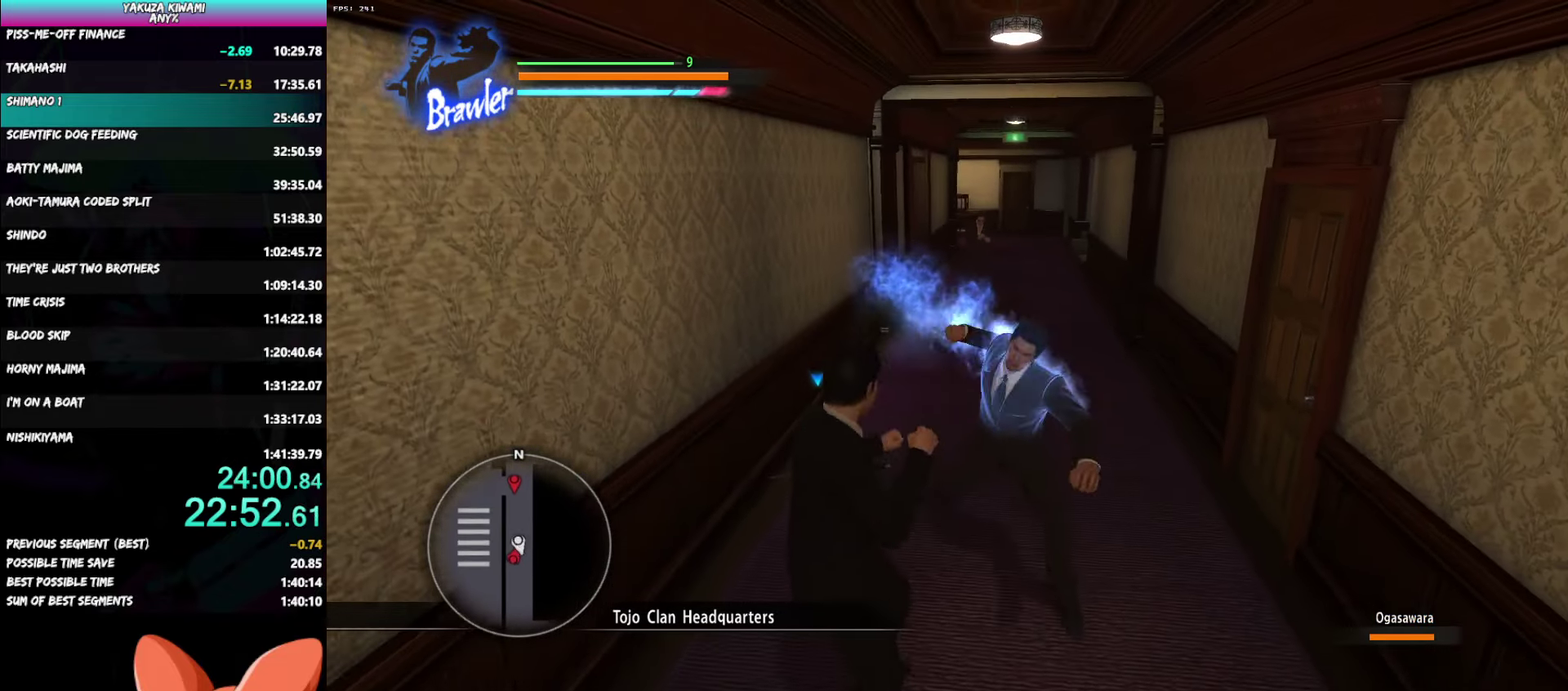
{"buttons": ["Y", "R1"], "left_stick": "down-left", "right_stick": "center", "events": [[33, "X", "up"], [133, "Y", "down"], [233, "Y", "up"], [300, "Y", "down"], [417, "Y", "up"], [483, "Y", "down"]]}
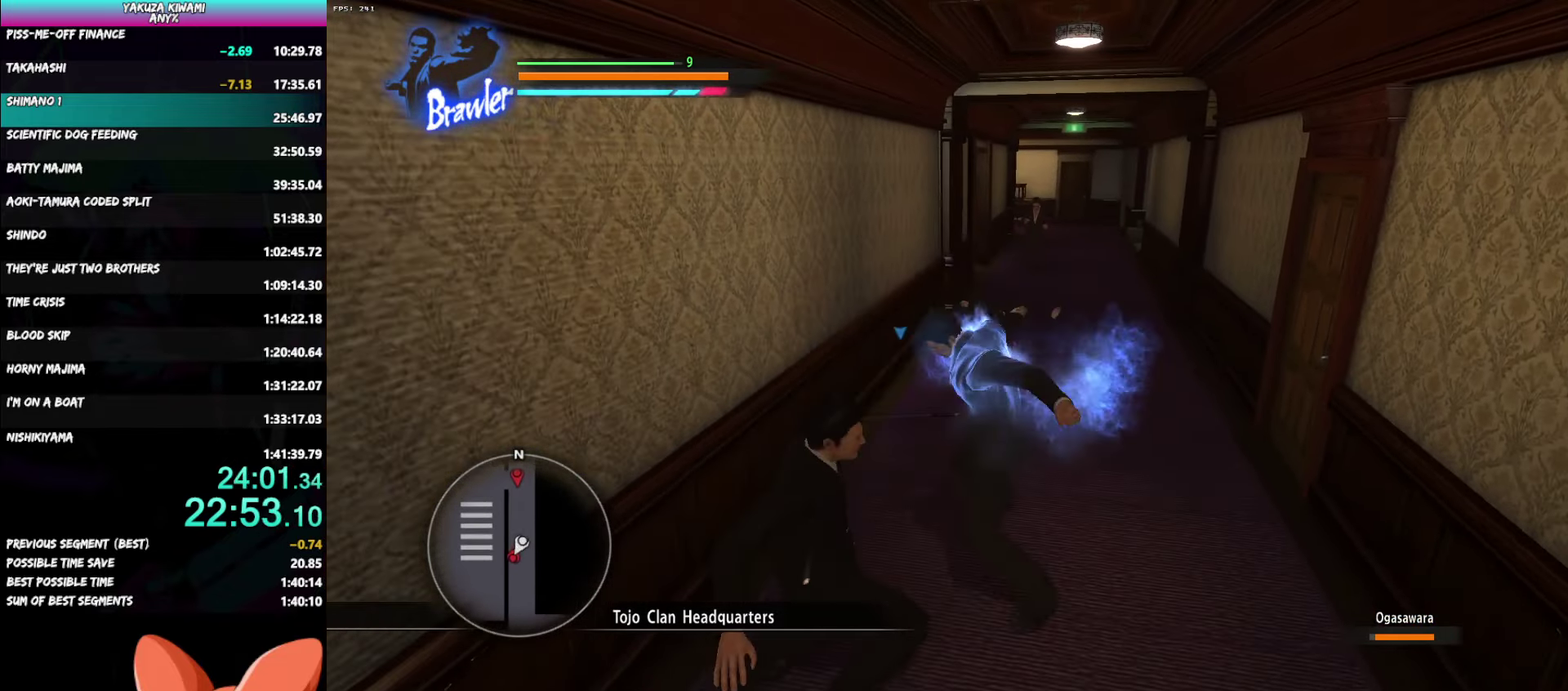
{"buttons": ["Y", "R1"], "left_stick": "down-left", "right_stick": "center", "events": [[100, "Y", "up"], [167, "Y", "down"], [283, "Y", "up"], [333, "Y", "down"]]}
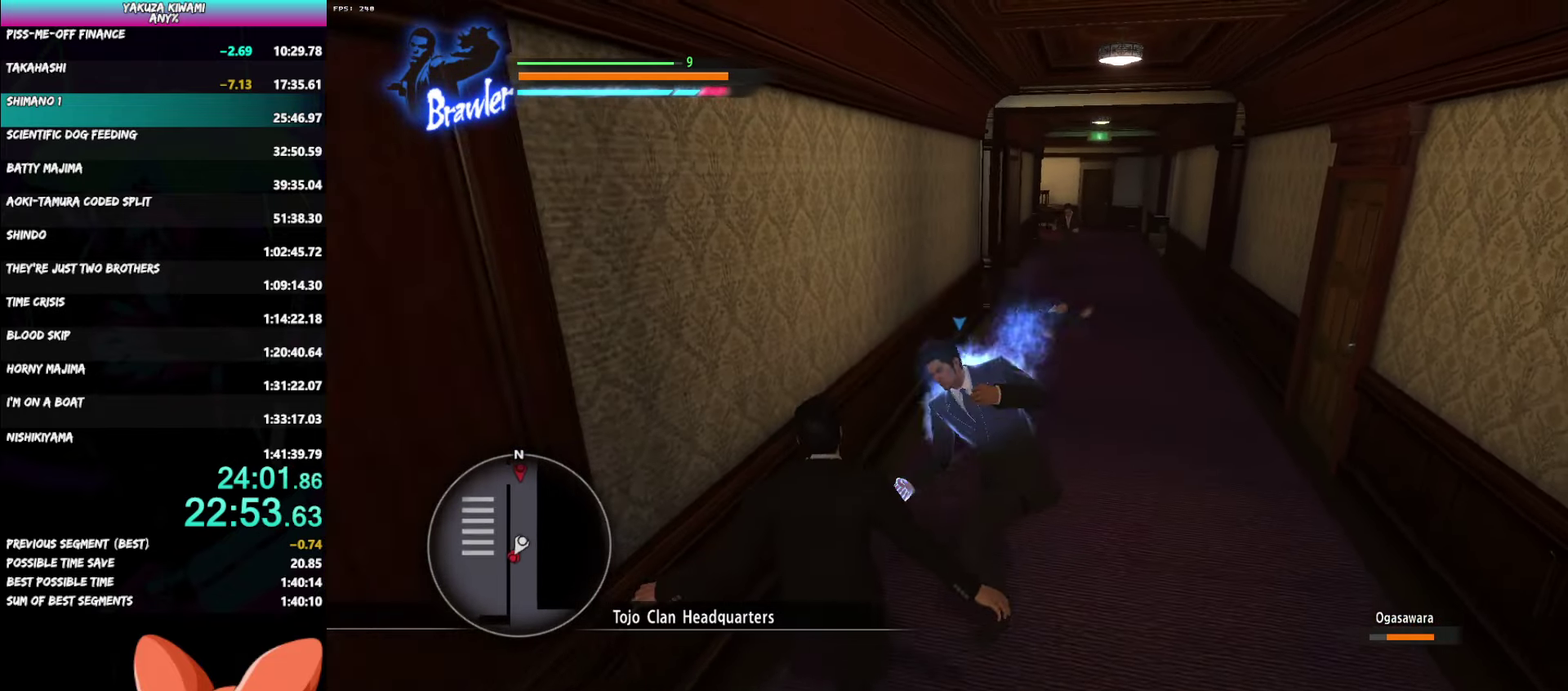
{"buttons": [], "left_stick": "up", "right_stick": "center", "events": [[317, "Y", "up"], [367, "left_stick", "up-left"], [383, "R1", "up"], [433, "left_stick", "up"]]}
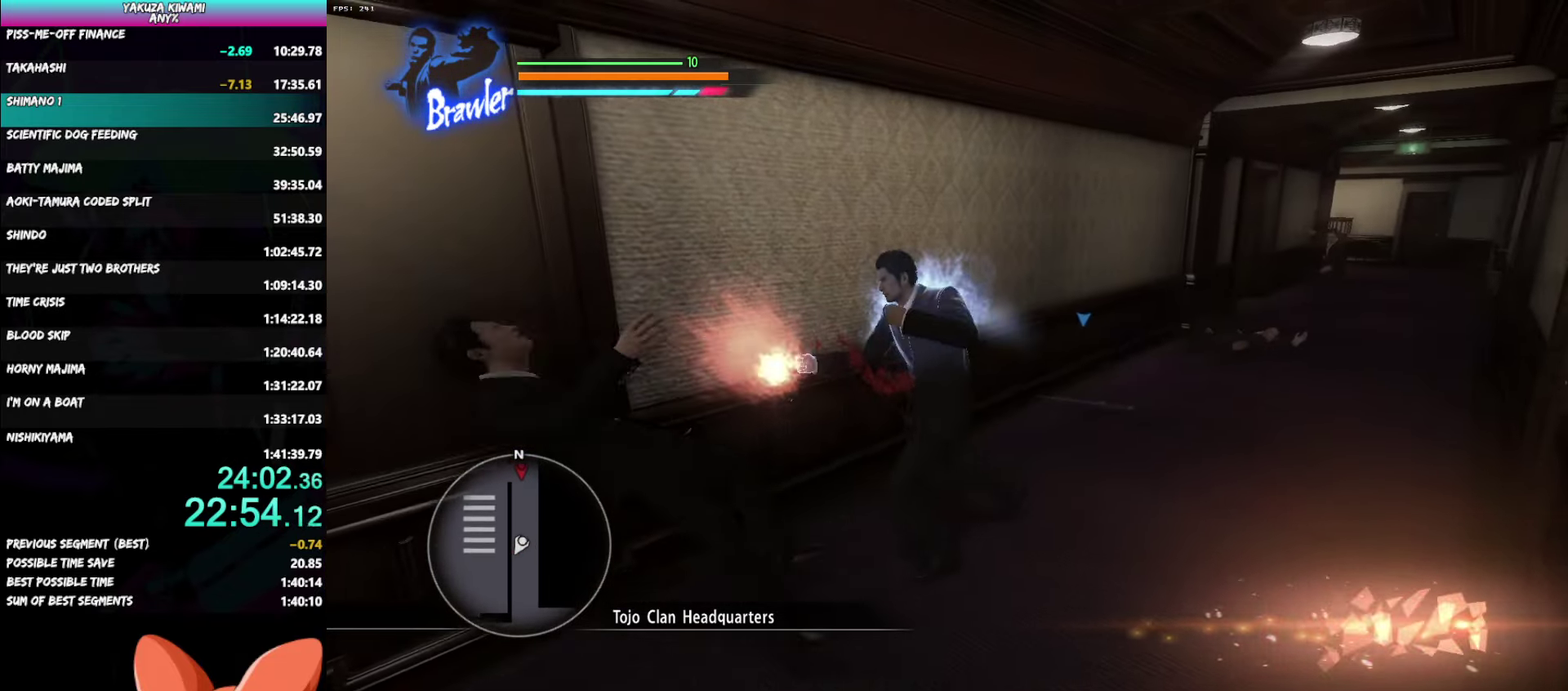
{"buttons": [], "left_stick": "up-right", "right_stick": "right"}